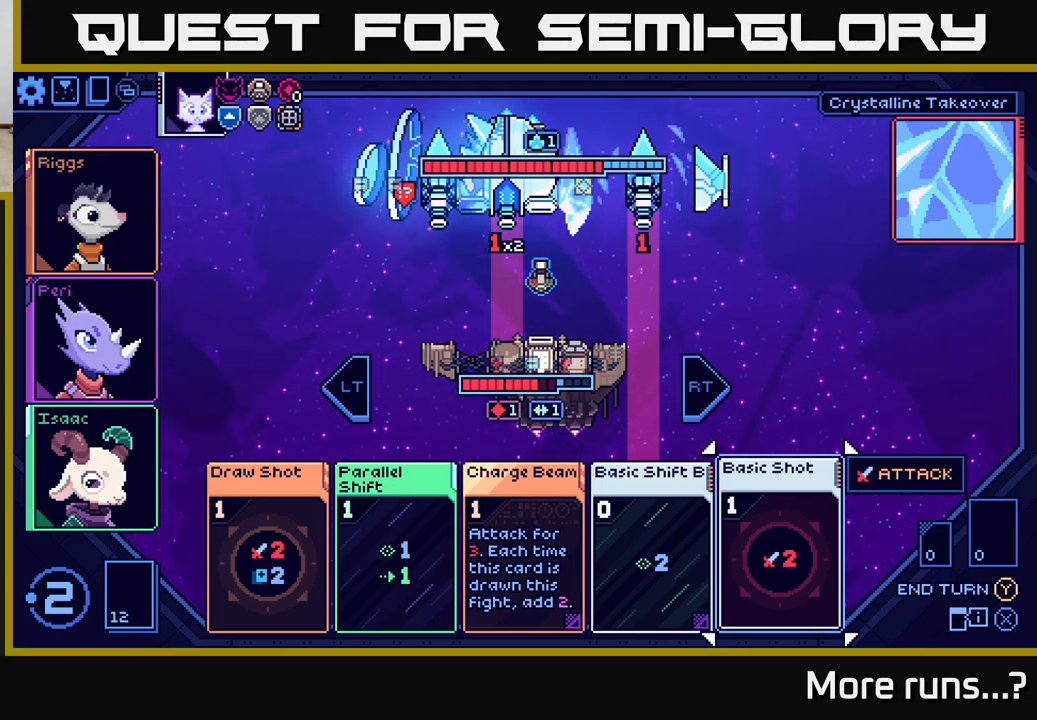
Gameplay with a controller (Xbox layout); each line is a JSON object with the inputs held at the frame after it. "events" lists button and stick changes between this image and that frame as [ms after this image, input, new state], when the widget could be followed in between. Not read: L1 R1.
{"buttons": [], "left_stick": "center", "right_stick": "center", "events": []}
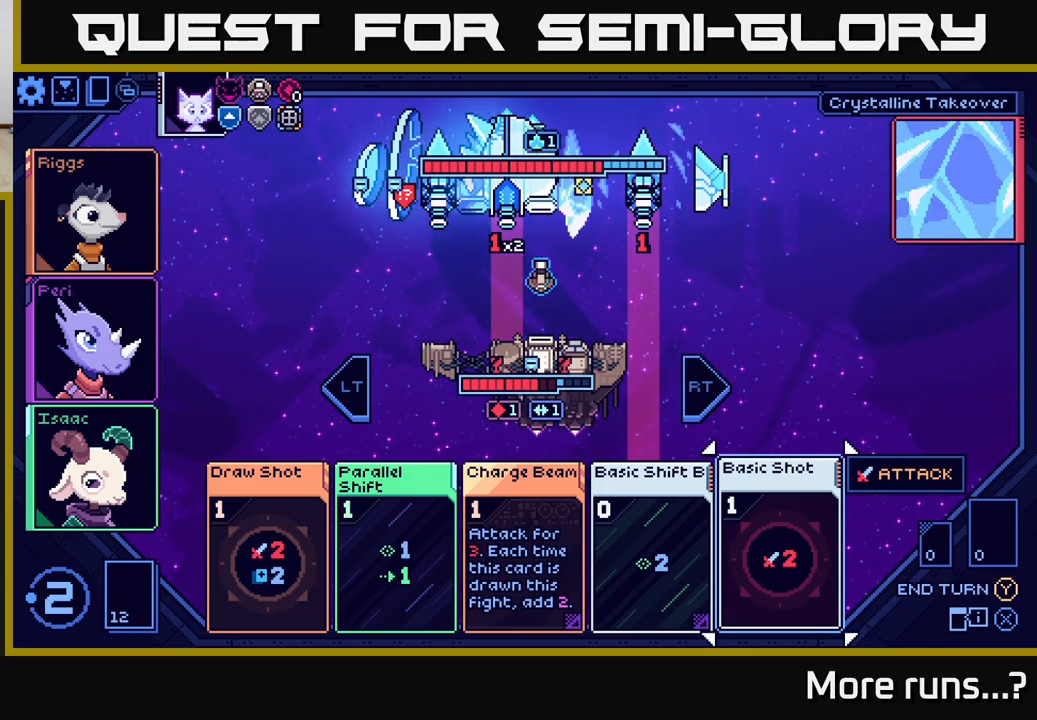
{"buttons": [], "left_stick": "center", "right_stick": "center", "events": []}
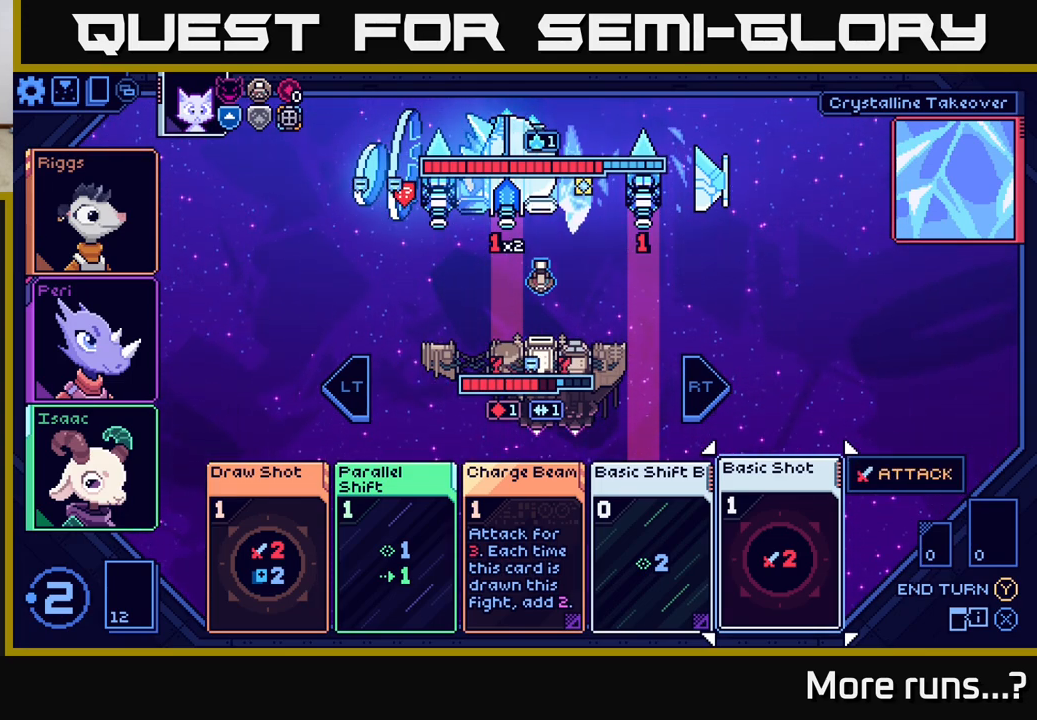
{"buttons": [], "left_stick": "center", "right_stick": "center", "events": [[183, "A", "down"], [250, "A", "up"]]}
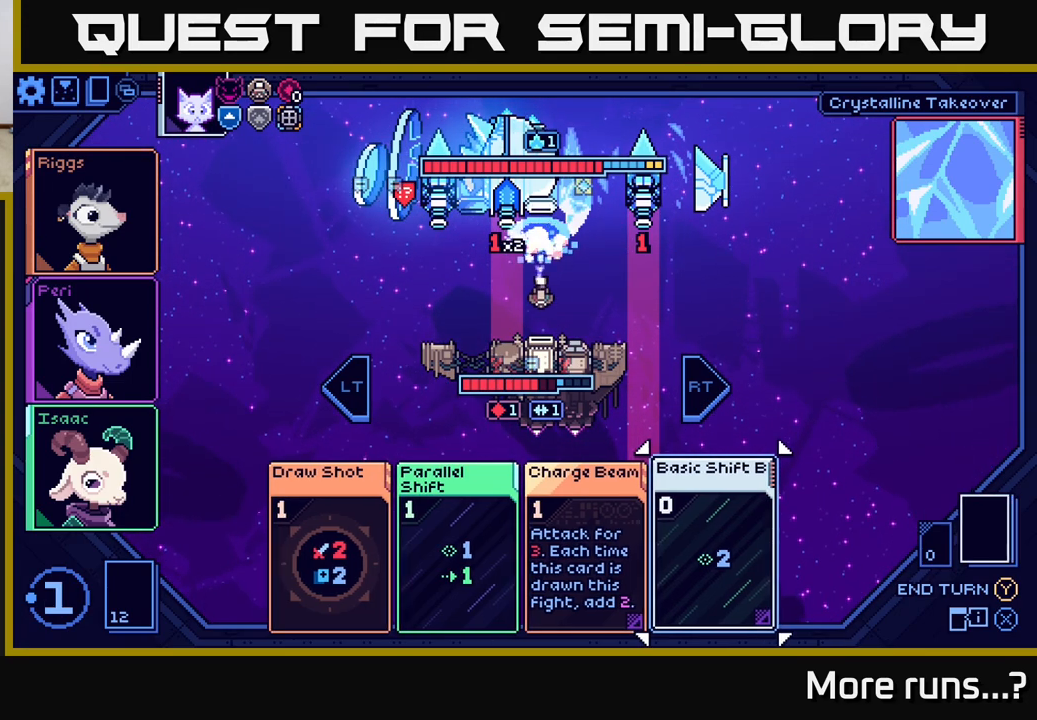
{"buttons": [], "left_stick": "center", "right_stick": "center", "events": [[183, "DPAD_LEFT", "down"], [267, "DPAD_LEFT", "up"], [383, "DPAD_LEFT", "down"], [500, "DPAD_LEFT", "up"]]}
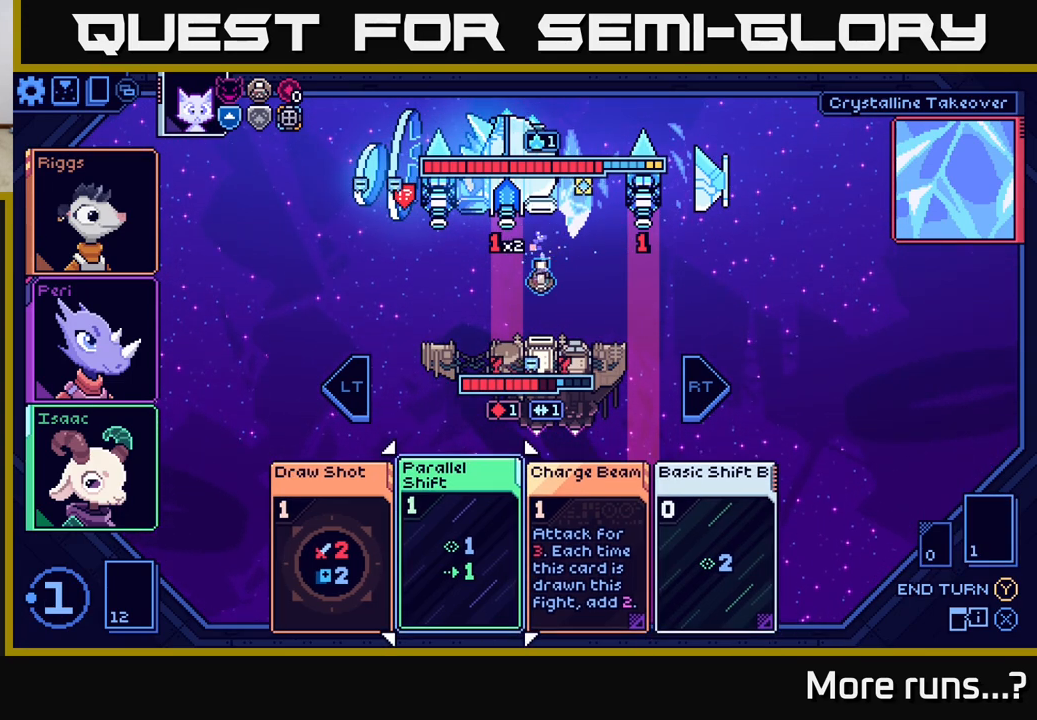
{"buttons": [], "left_stick": "center", "right_stick": "center", "events": [[267, "DPAD_LEFT", "down"], [367, "DPAD_LEFT", "up"]]}
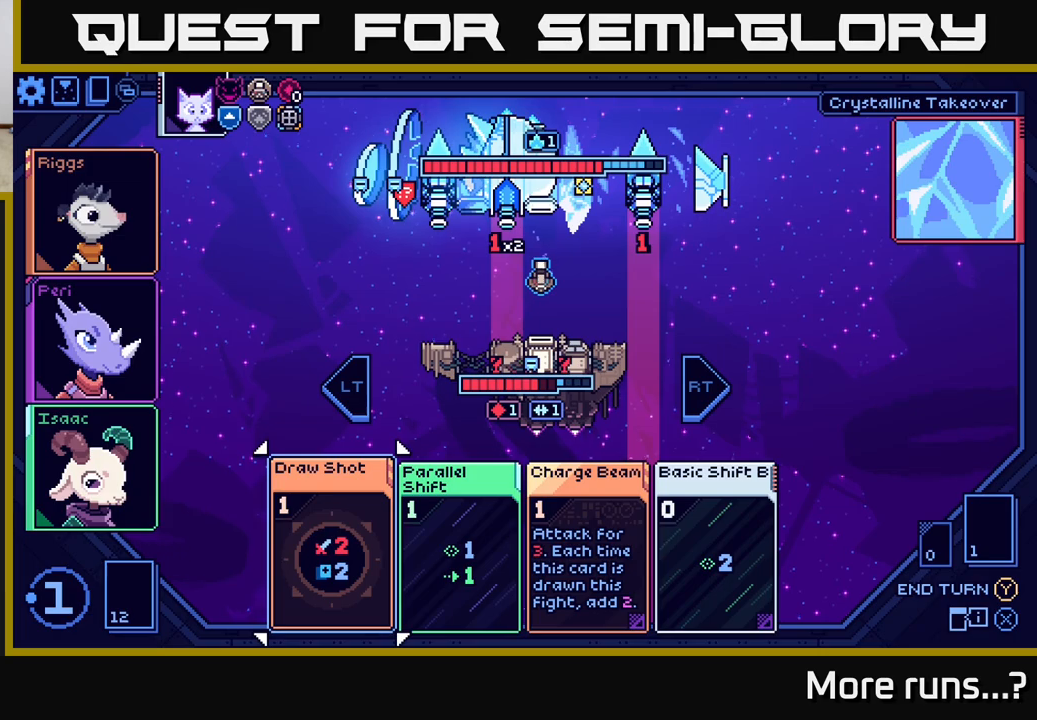
{"buttons": [], "left_stick": "center", "right_stick": "center", "events": [[117, "A", "down"], [200, "A", "up"]]}
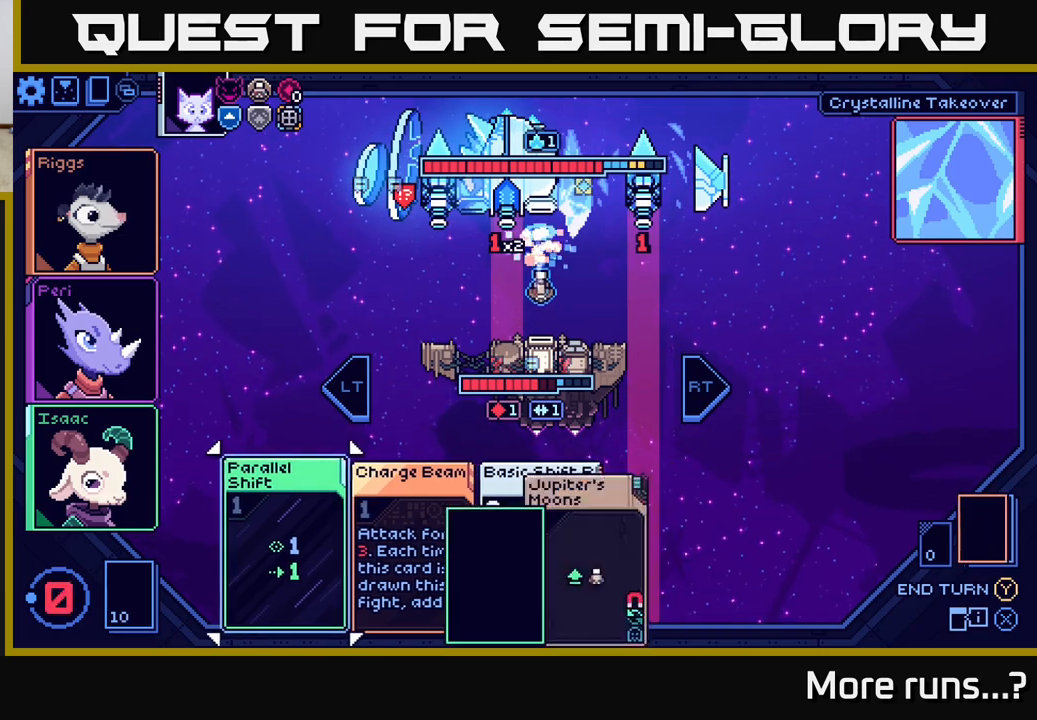
{"buttons": [], "left_stick": "center", "right_stick": "center", "events": []}
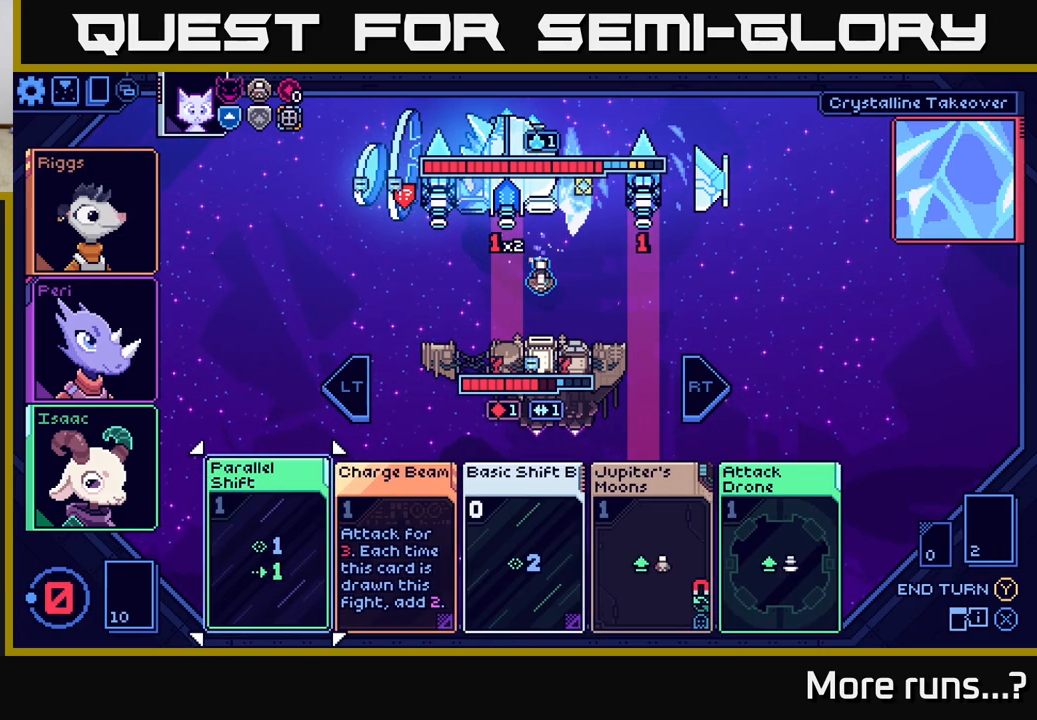
{"buttons": ["DPAD_RIGHT"], "left_stick": "center", "right_stick": "center", "events": [[250, "DPAD_RIGHT", "down"], [333, "DPAD_RIGHT", "up"], [467, "DPAD_RIGHT", "down"]]}
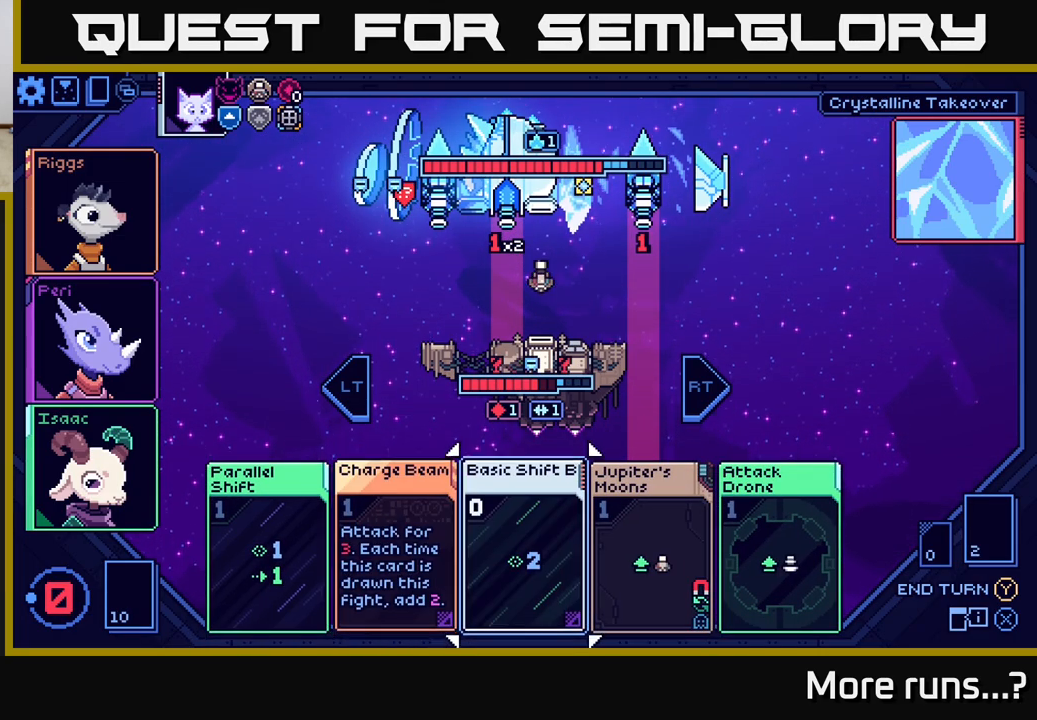
{"buttons": [], "left_stick": "center", "right_stick": "center", "events": [[50, "DPAD_RIGHT", "up"]]}
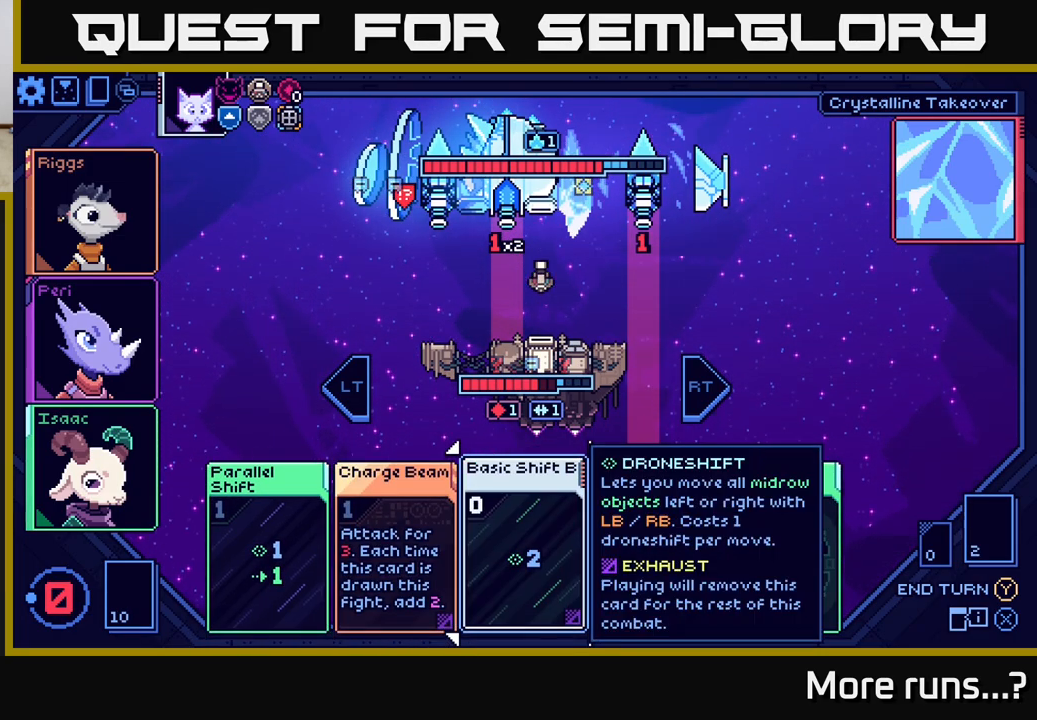
{"buttons": [], "left_stick": "center", "right_stick": "center", "events": [[33, "A", "down"], [100, "A", "up"]]}
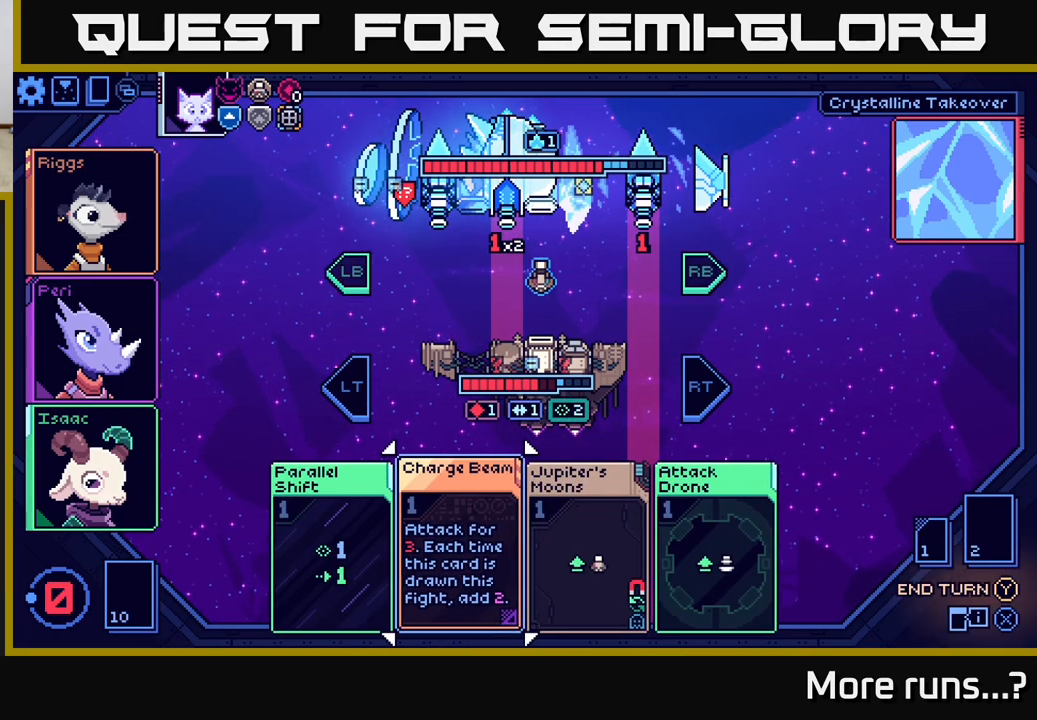
{"buttons": [], "left_stick": "center", "right_stick": "center", "events": []}
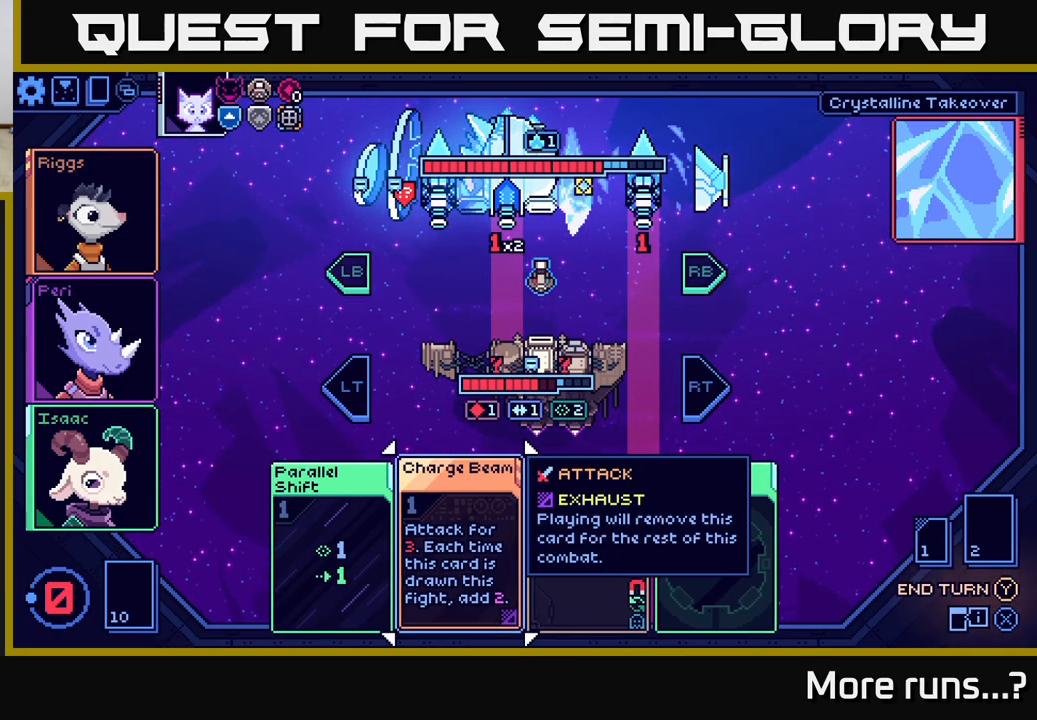
{"buttons": [], "left_stick": "center", "right_stick": "center", "events": []}
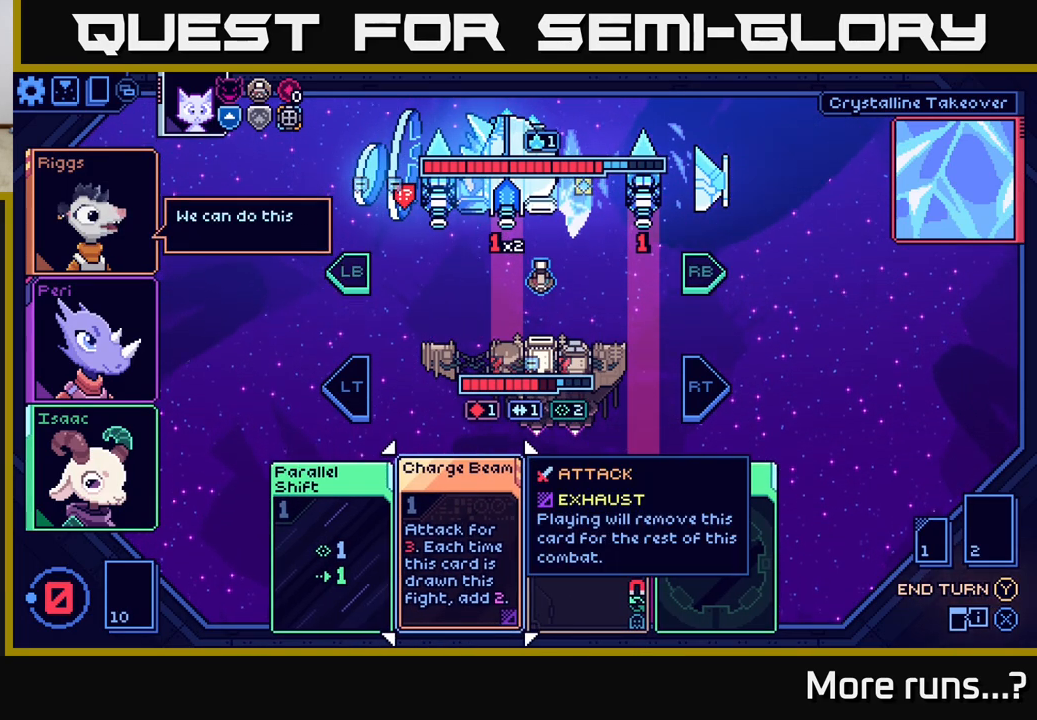
{"buttons": [], "left_stick": "center", "right_stick": "center", "events": []}
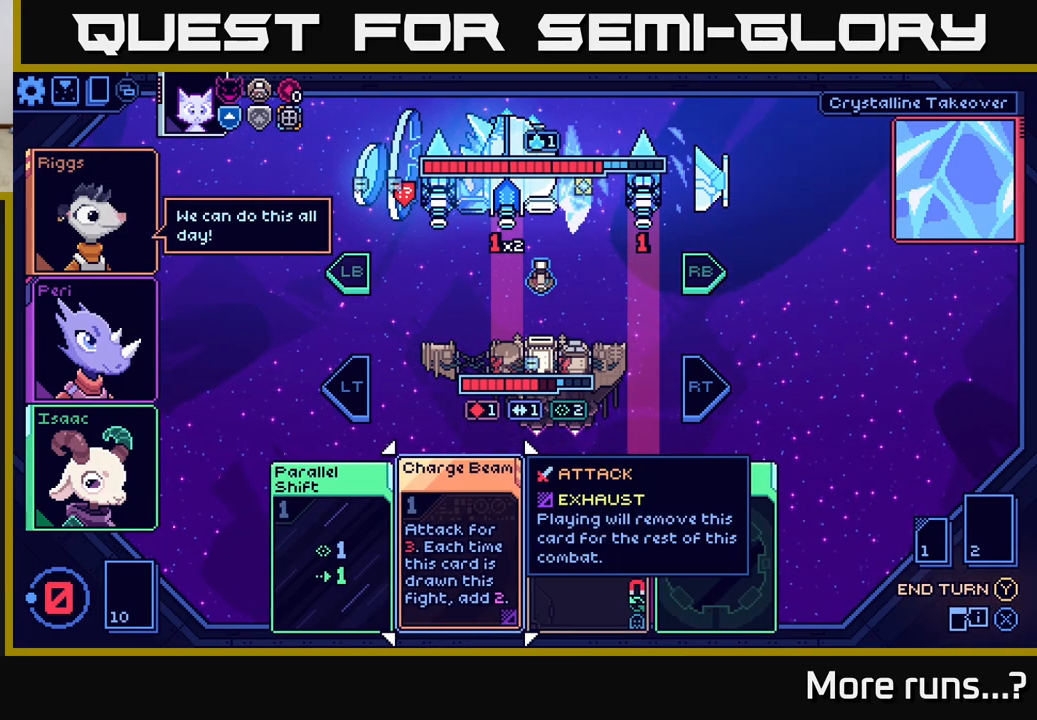
{"buttons": [], "left_stick": "center", "right_stick": "center", "events": []}
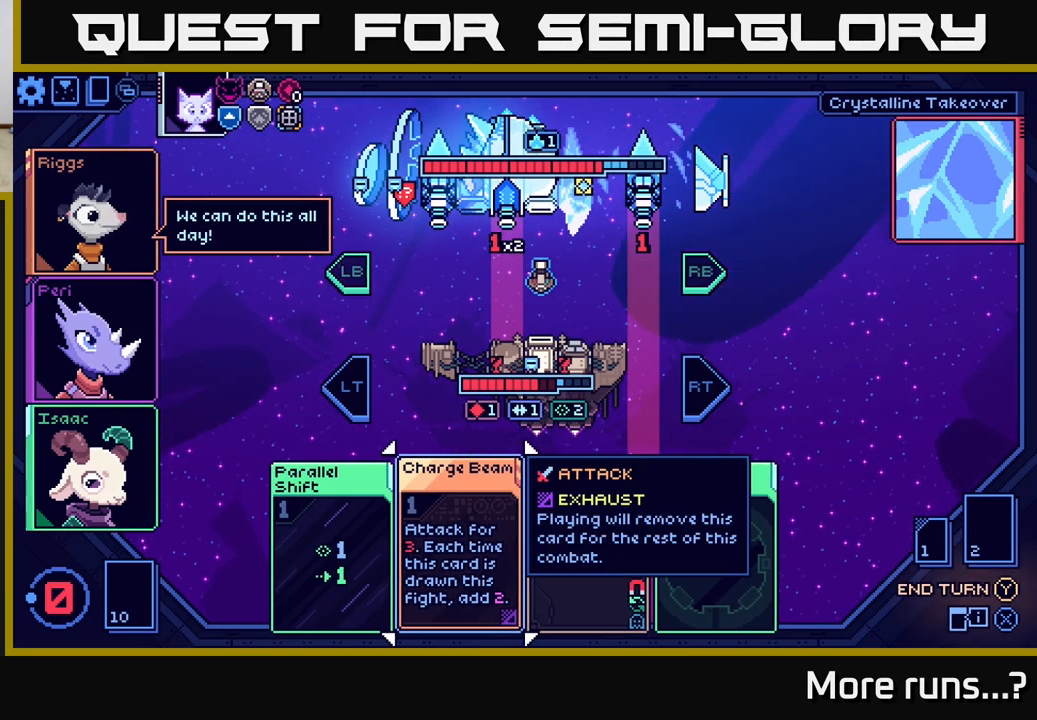
{"buttons": [], "left_stick": "center", "right_stick": "center", "events": []}
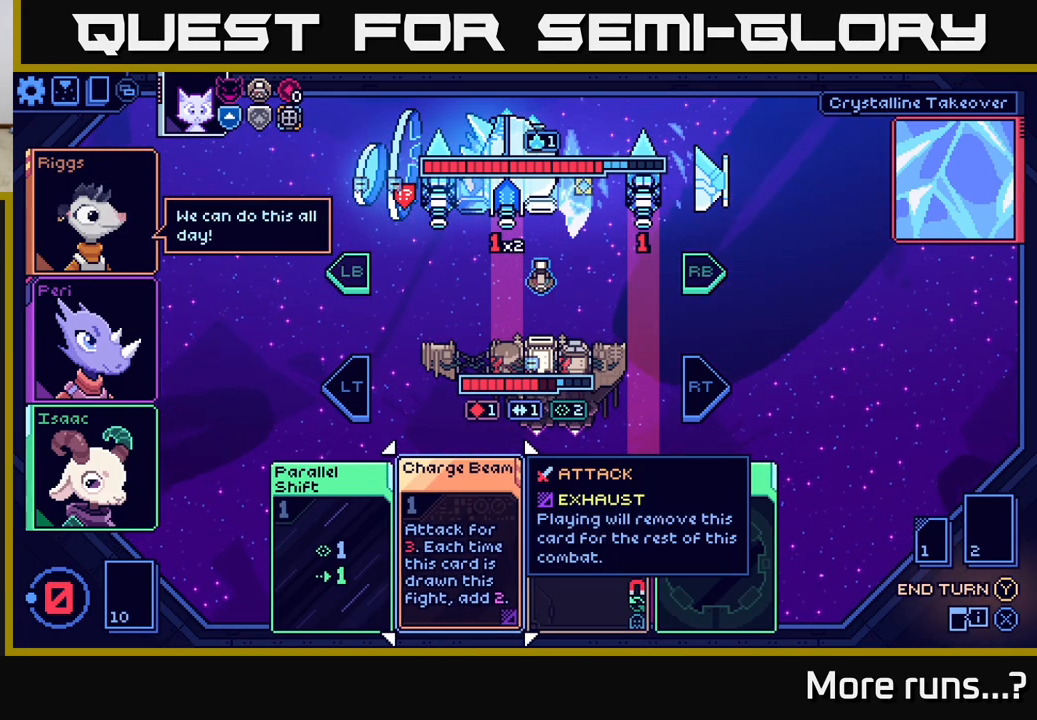
{"buttons": [], "left_stick": "center", "right_stick": "center", "events": [[50, "DPAD_RIGHT", "down"], [150, "DPAD_RIGHT", "up"]]}
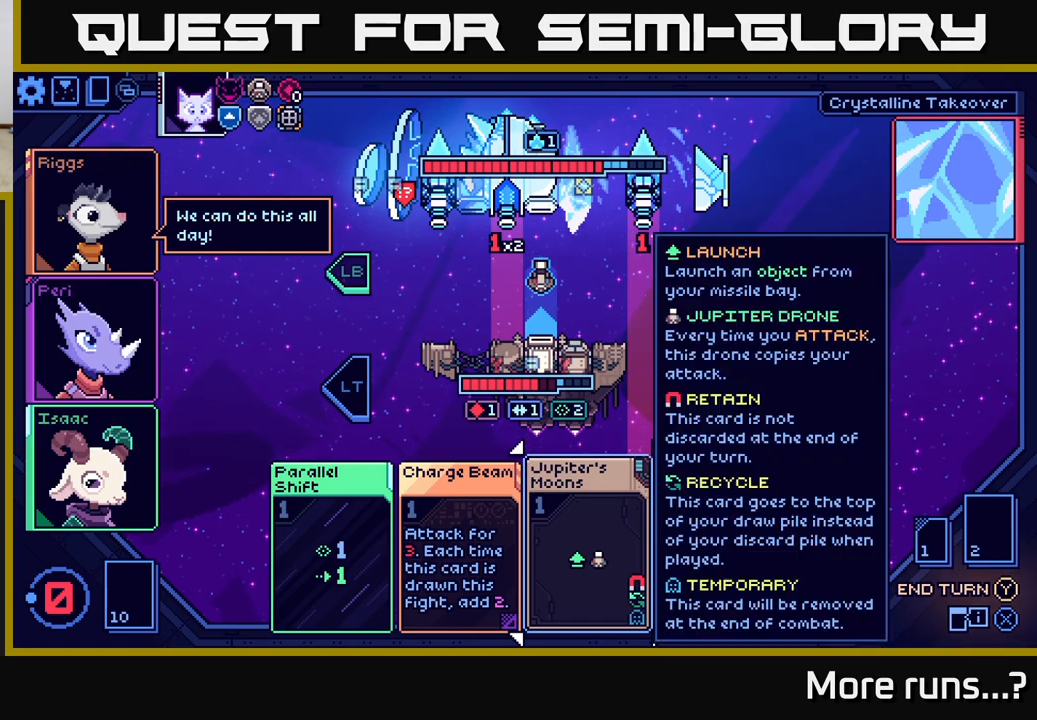
{"buttons": [], "left_stick": "center", "right_stick": "center", "events": []}
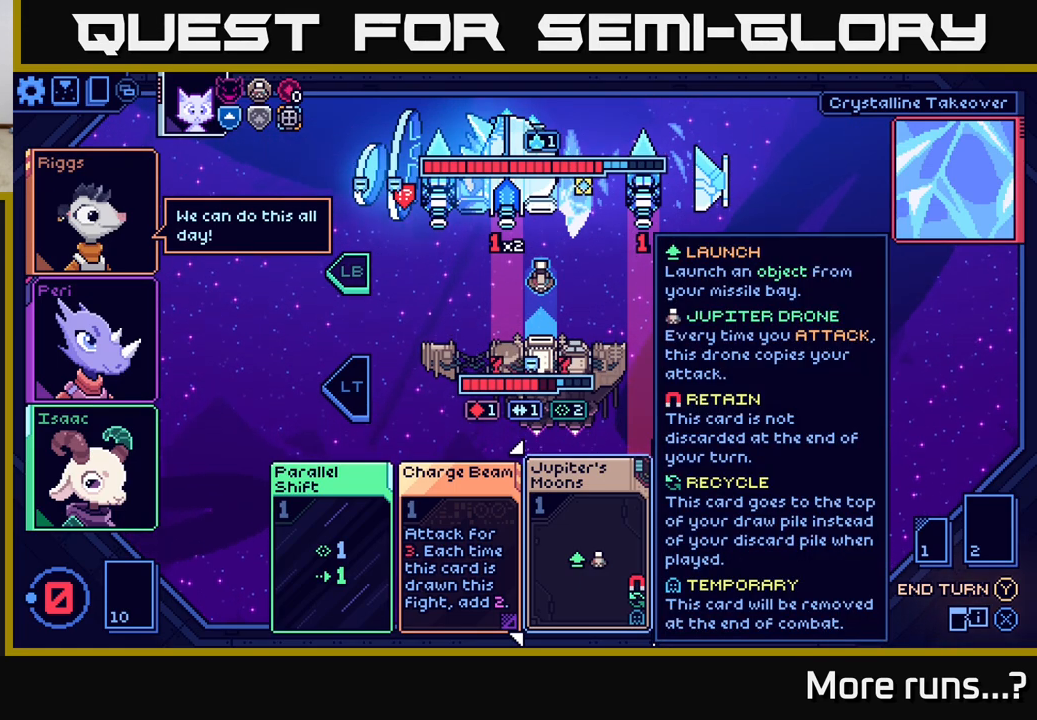
{"buttons": [], "left_stick": "center", "right_stick": "center", "events": []}
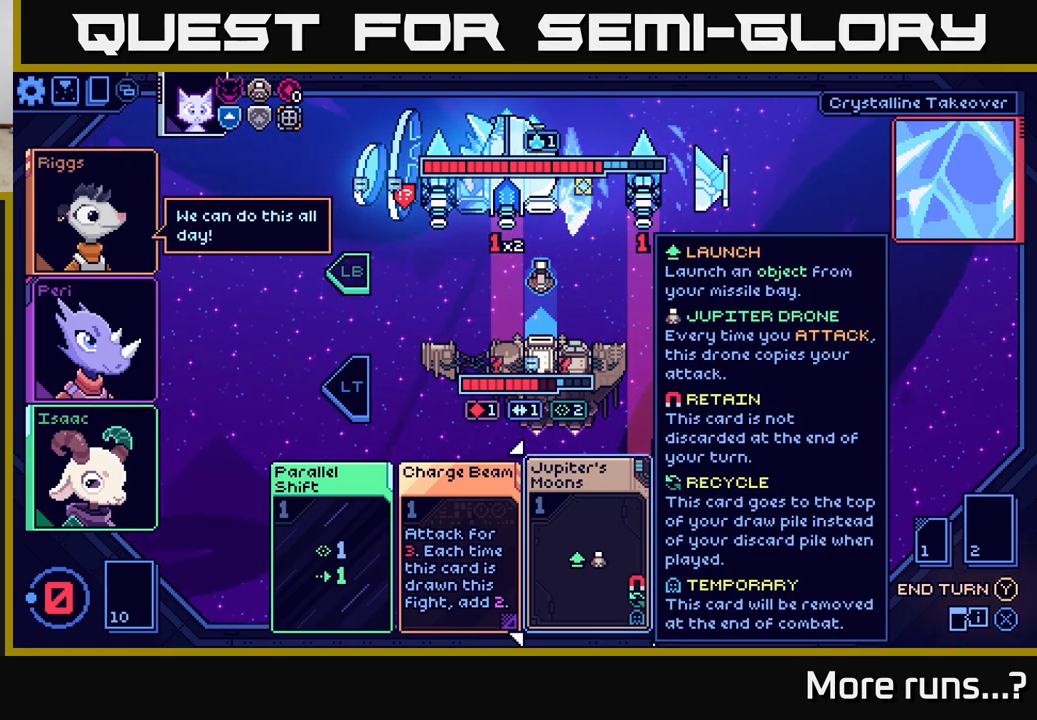
{"buttons": [], "left_stick": "center", "right_stick": "center", "events": []}
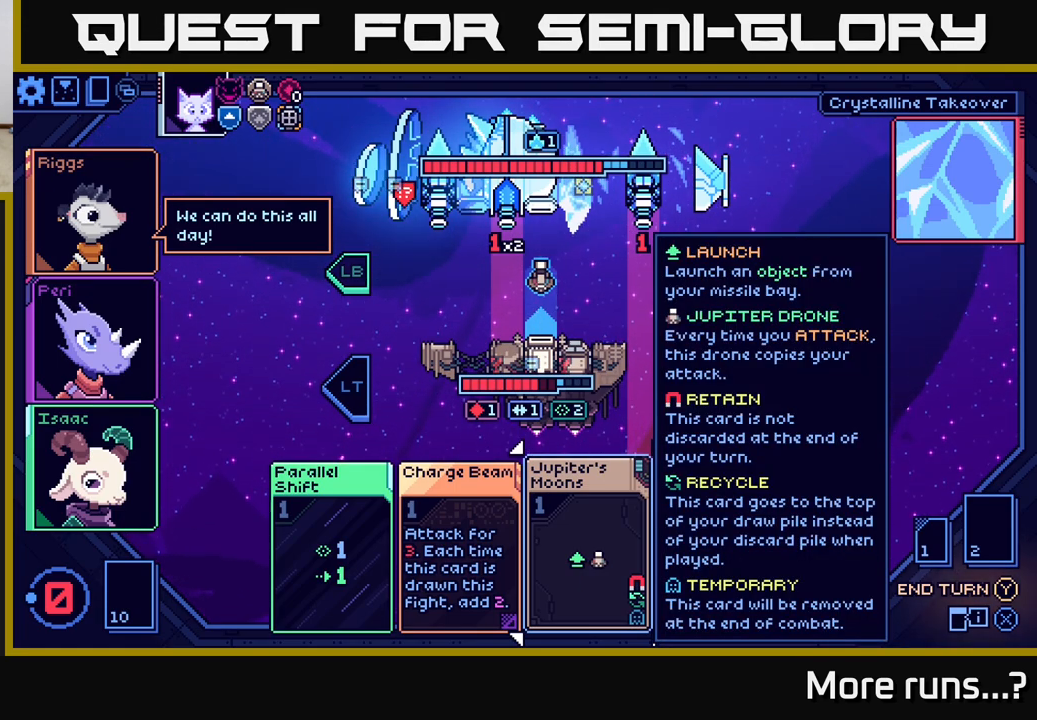
{"buttons": [], "left_stick": "center", "right_stick": "center", "events": []}
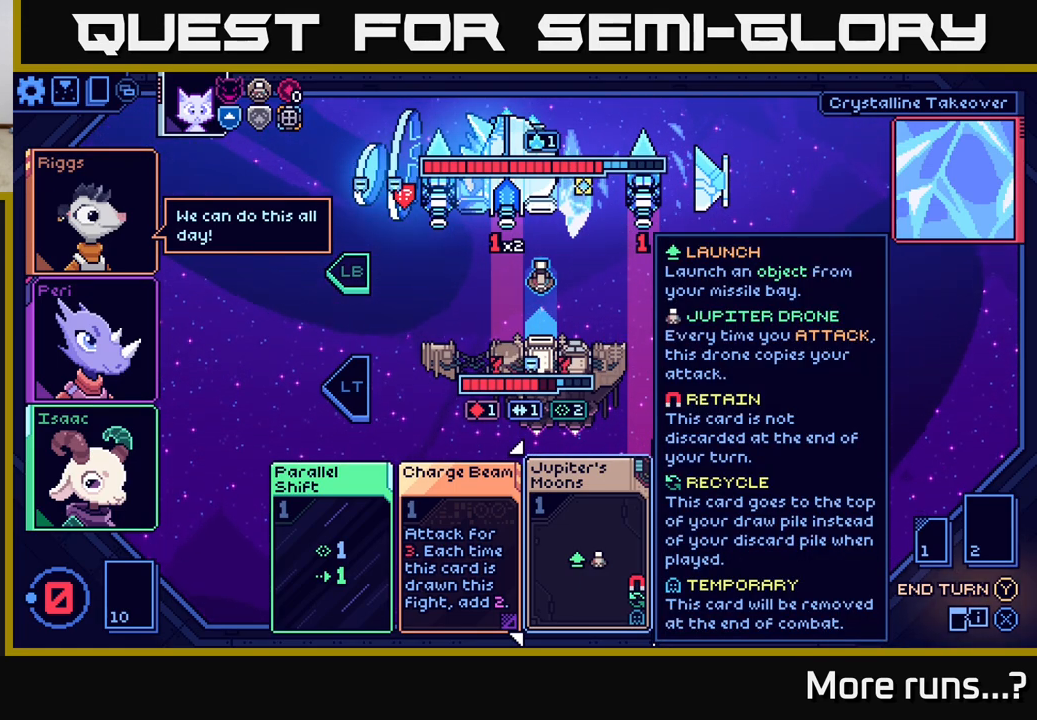
{"buttons": ["DPAD_RIGHT"], "left_stick": "center", "right_stick": "center", "events": [[500, "DPAD_RIGHT", "down"]]}
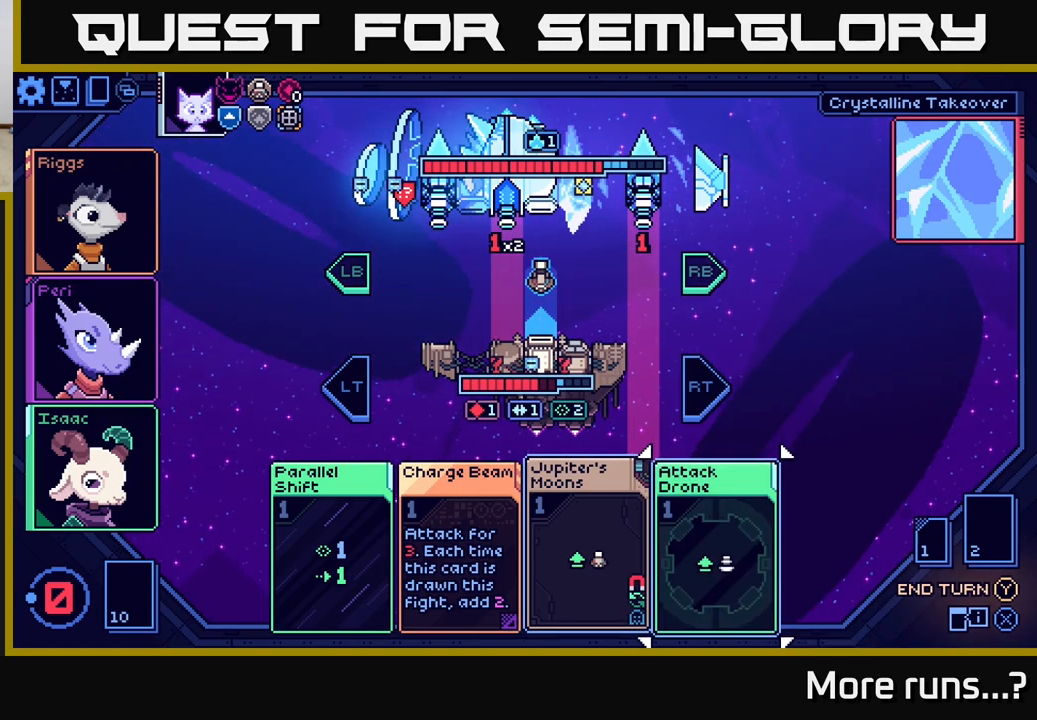
{"buttons": [], "left_stick": "center", "right_stick": "center", "events": [[117, "DPAD_RIGHT", "up"]]}
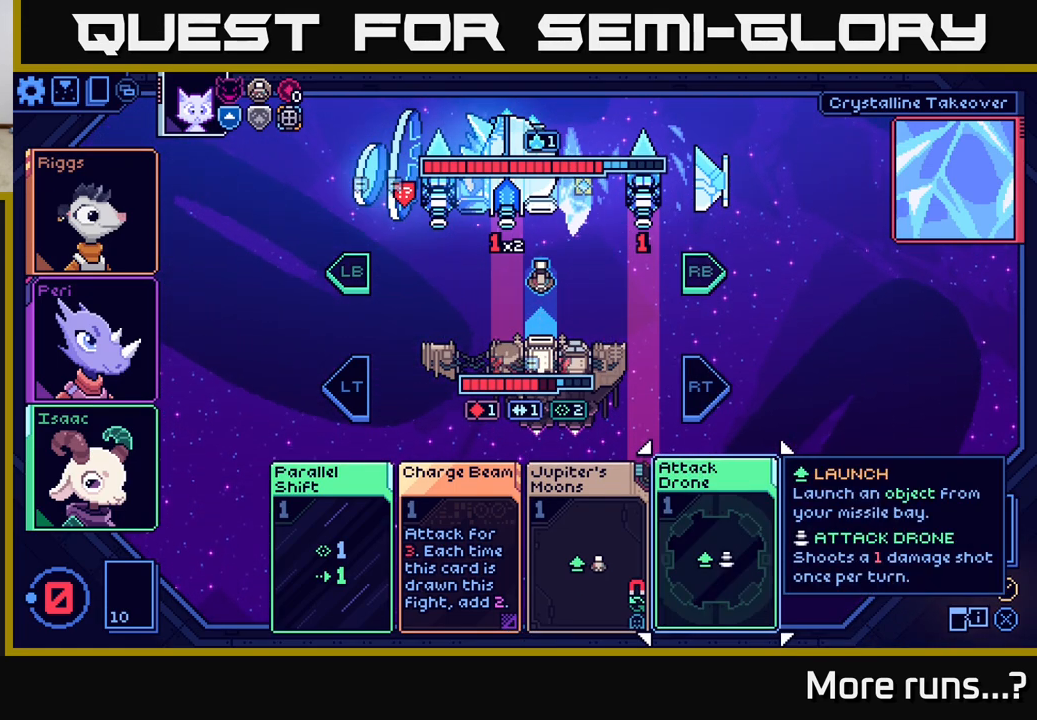
{"buttons": [], "left_stick": "center", "right_stick": "center", "events": [[267, "DPAD_LEFT", "down"], [417, "DPAD_LEFT", "up"]]}
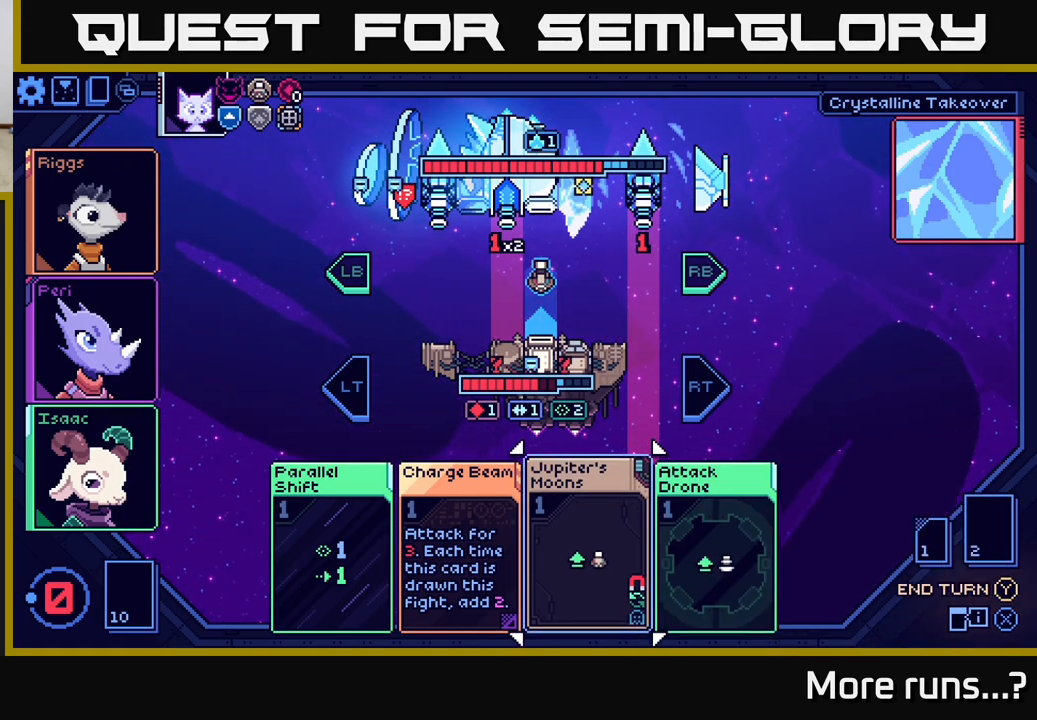
{"buttons": [], "left_stick": "center", "right_stick": "center", "events": [[233, "L2", "down"], [367, "L2", "up"]]}
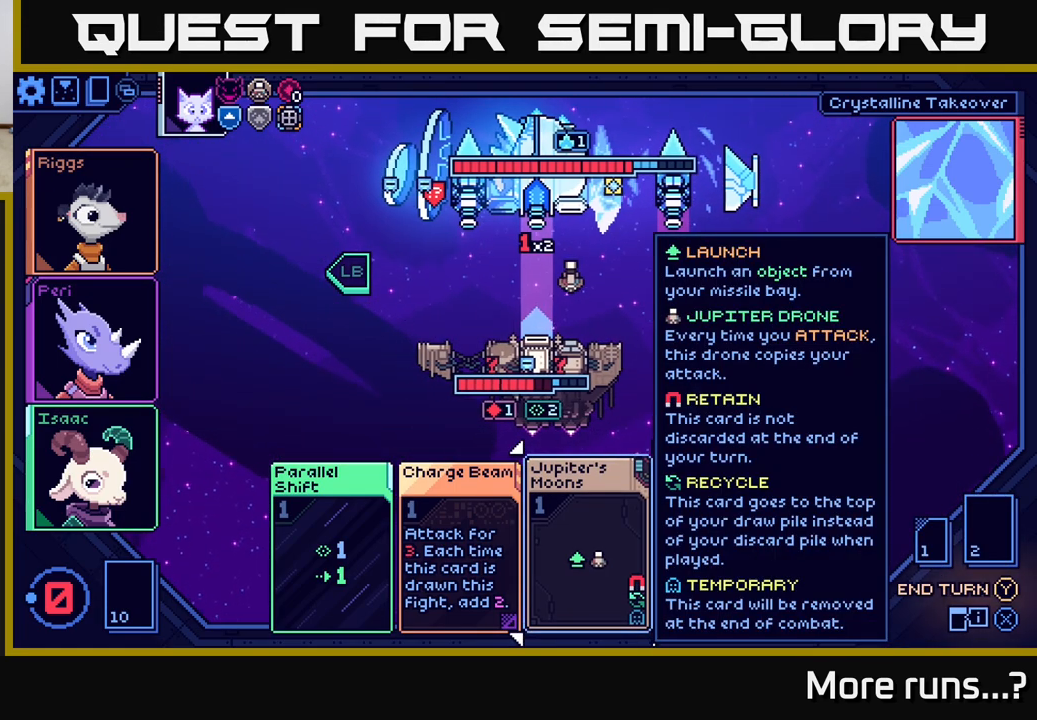
{"buttons": [], "left_stick": "center", "right_stick": "center", "events": []}
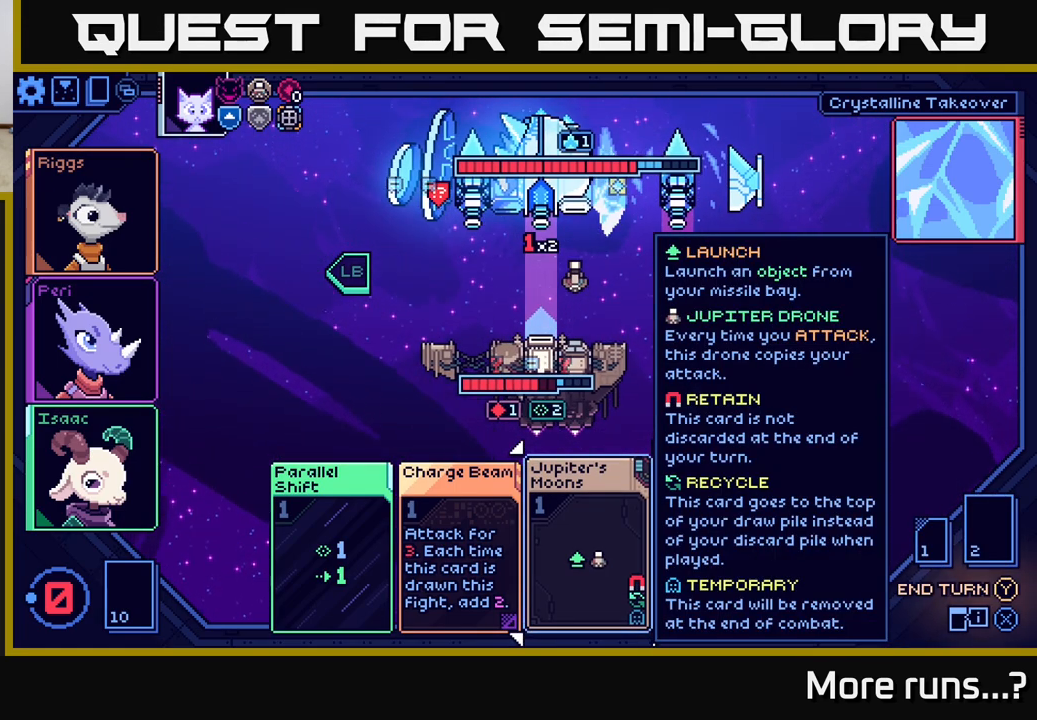
{"buttons": [], "left_stick": "center", "right_stick": "center", "events": [[183, "Y", "down"], [283, "Y", "up"]]}
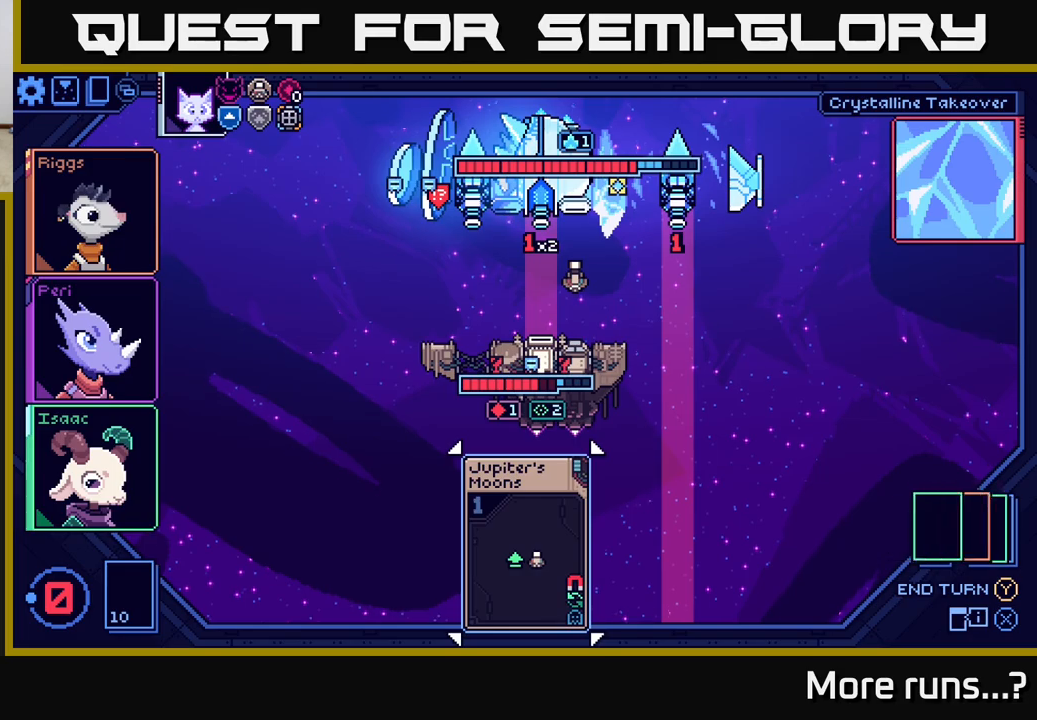
{"buttons": [], "left_stick": "center", "right_stick": "center", "events": []}
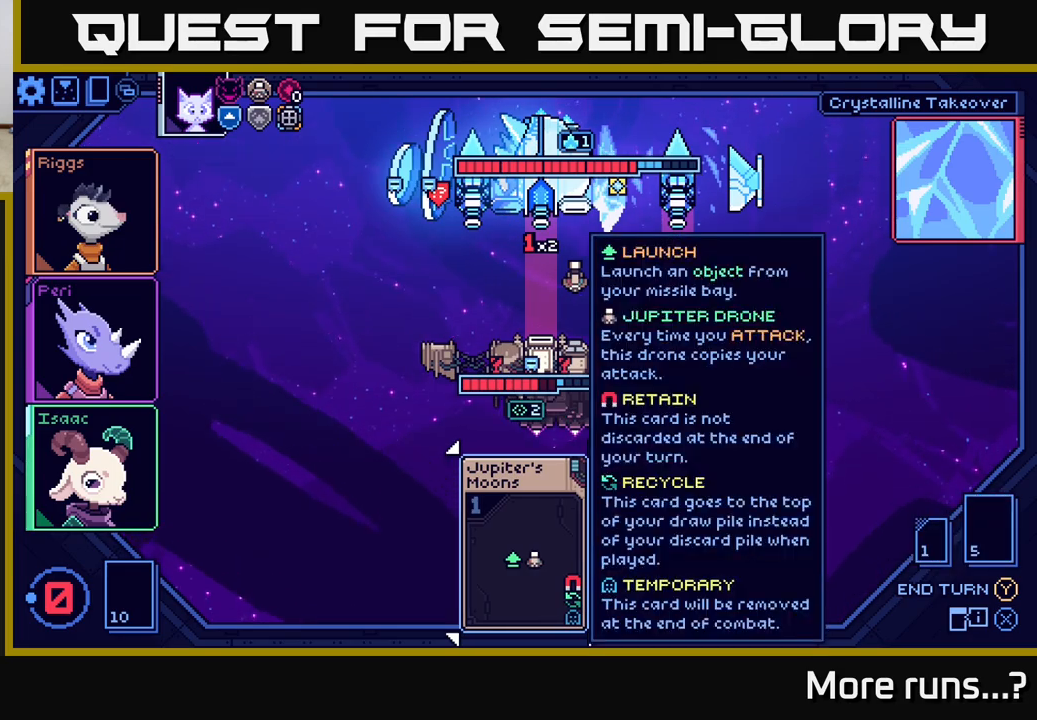
{"buttons": [], "left_stick": "center", "right_stick": "center", "events": []}
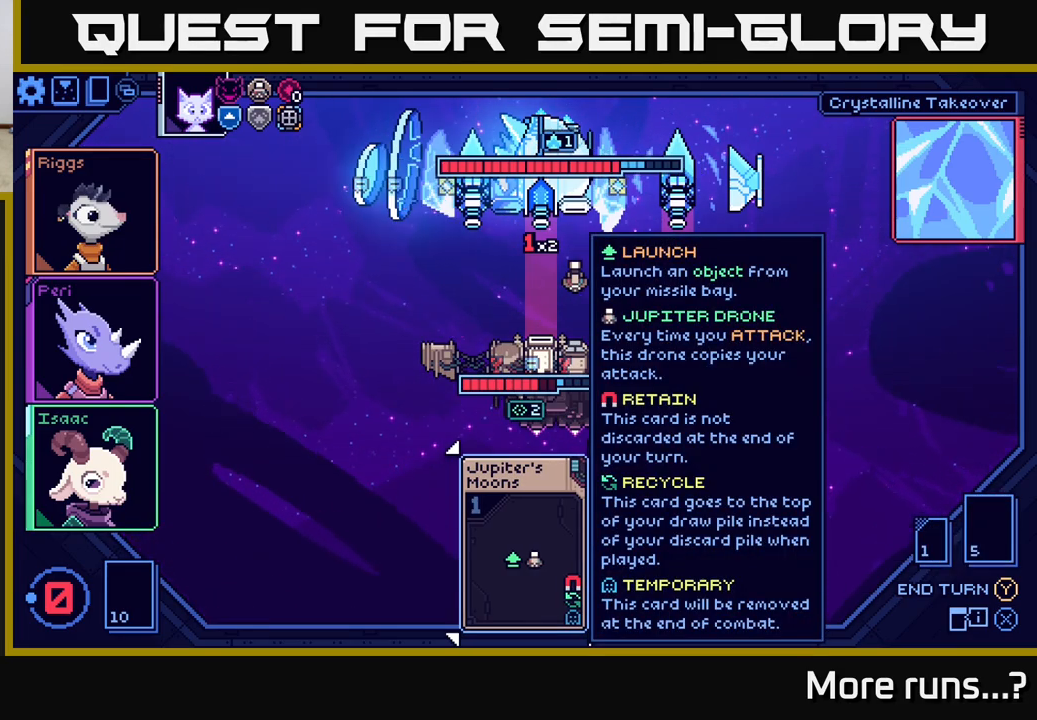
{"buttons": [], "left_stick": "center", "right_stick": "center", "events": []}
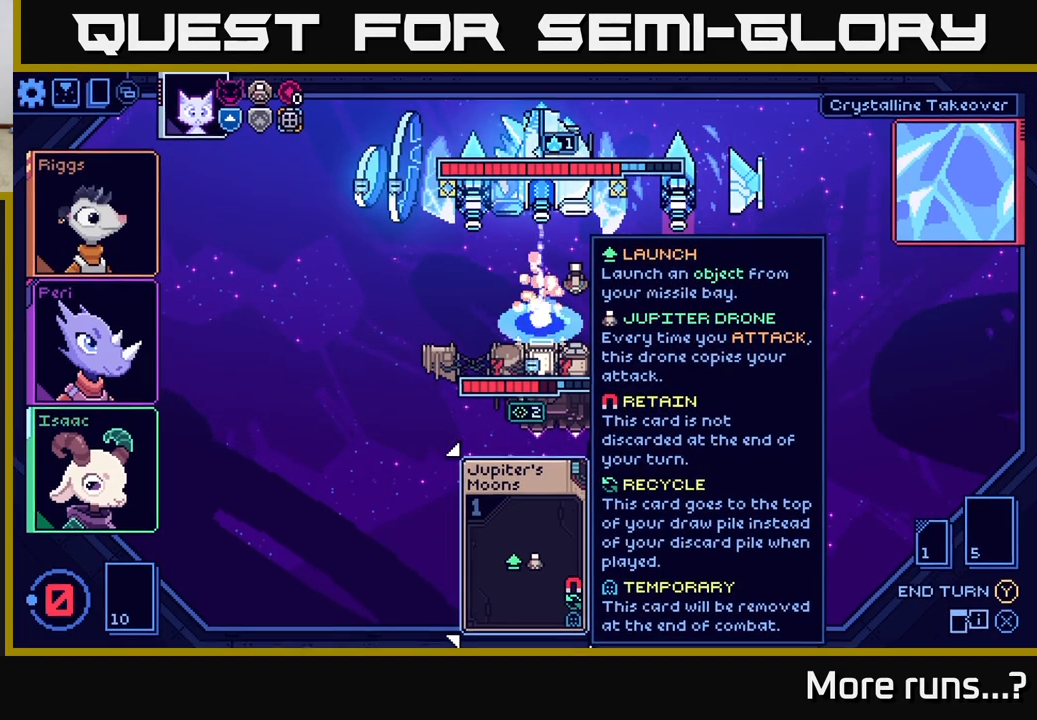
{"buttons": [], "left_stick": "center", "right_stick": "center", "events": []}
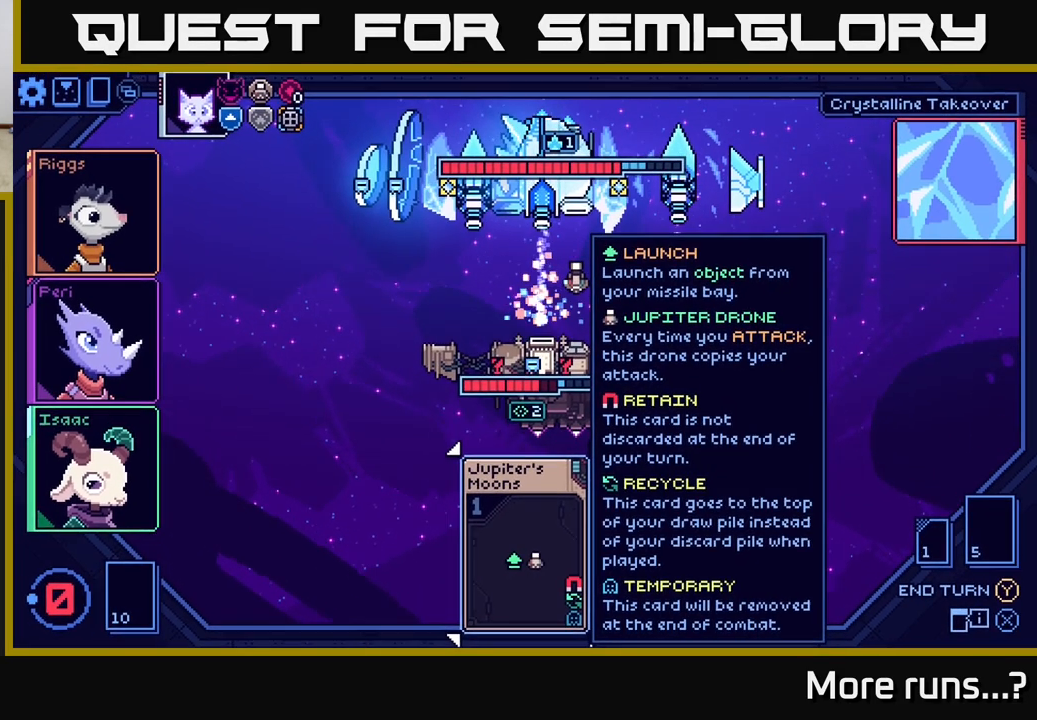
{"buttons": [], "left_stick": "center", "right_stick": "center", "events": []}